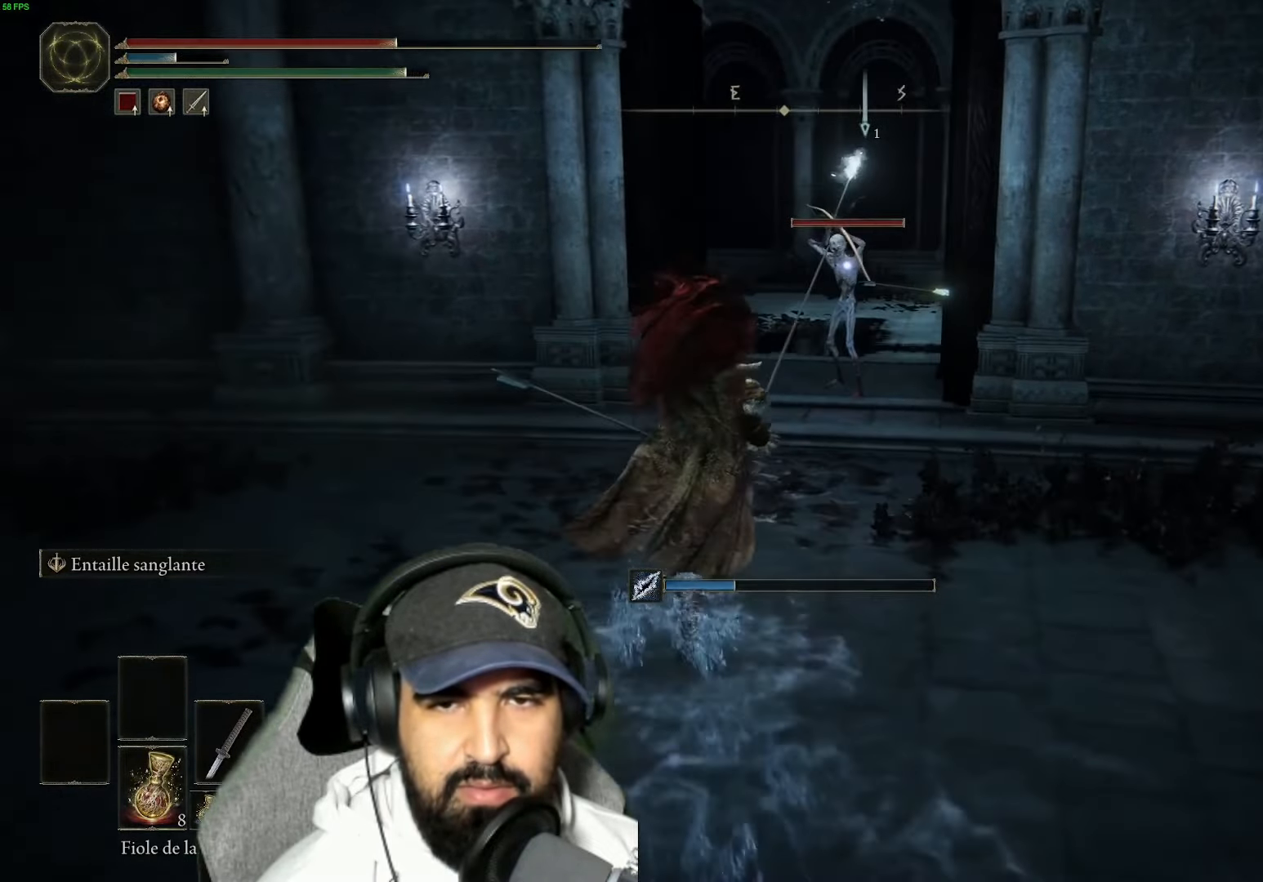
Gameplay with a controller (Xbox layout); each line is a JSON object with the inputs held at the frame after it. "events" lists button and stick changes between this image and that frame as [ms after this image, input, new state], when the widget could be followed in between.
{"buttons": ["R1"], "left_stick": "up", "right_stick": "center", "events": [[200, "B", "up"], [200, "R1", "down"], [333, "R1", "up"], [416, "R1", "down"]]}
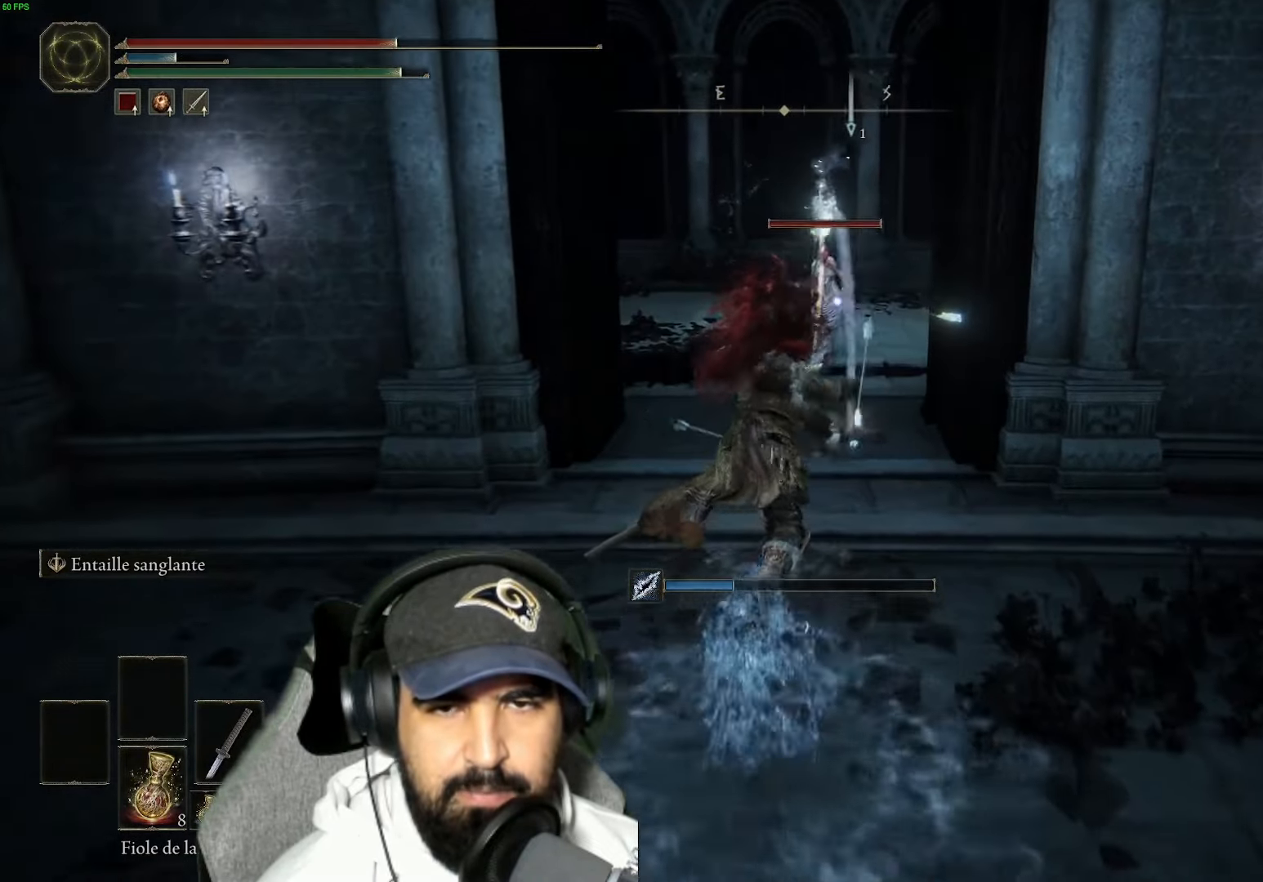
{"buttons": ["R1"], "left_stick": "up", "right_stick": "center", "events": [[83, "R1", "up"], [150, "R1", "down"], [300, "R1", "up"], [366, "R1", "down"]]}
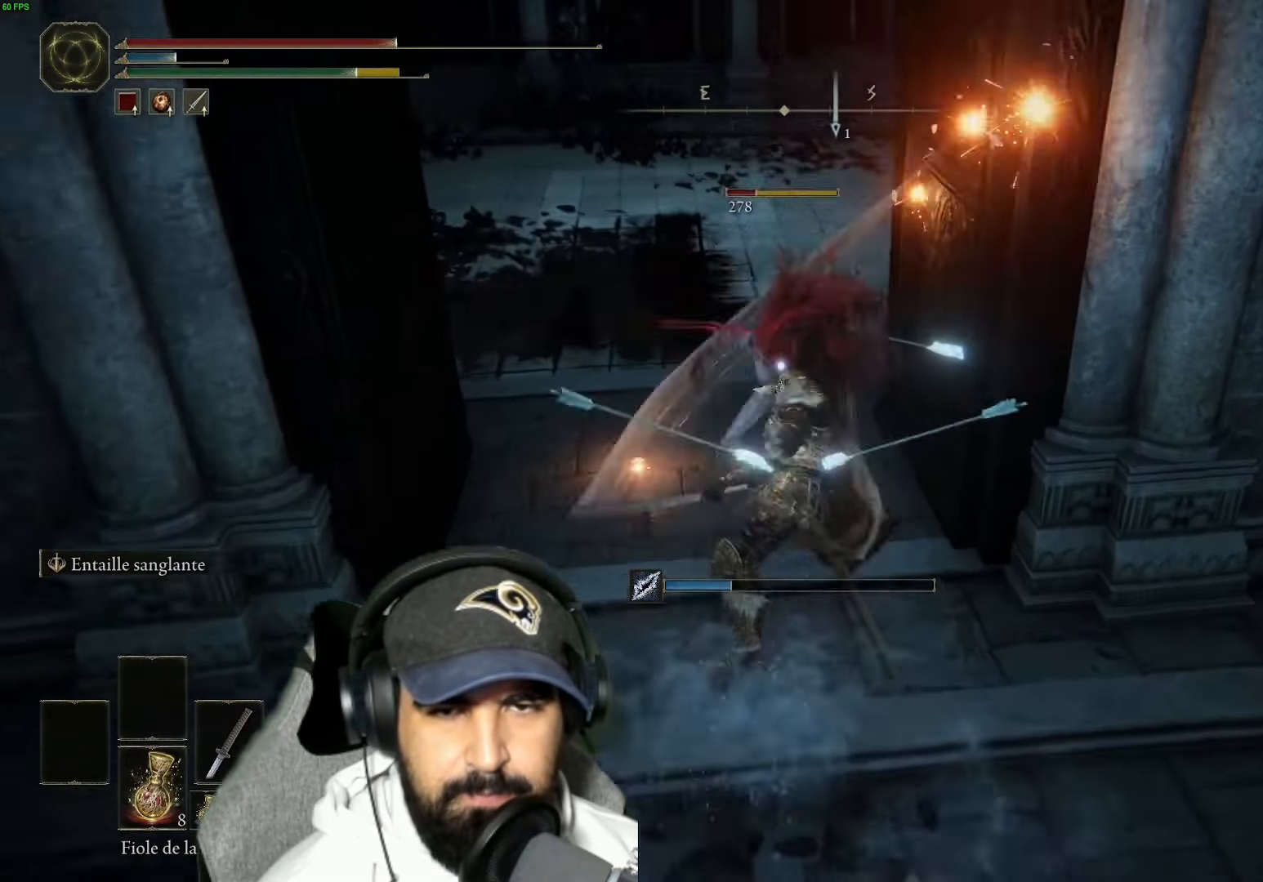
{"buttons": [], "left_stick": "center", "right_stick": "center", "events": [[16, "R1", "up"], [100, "R1", "down"], [250, "R1", "up"], [266, "left_stick", "center"], [333, "R1", "down"], [450, "R1", "up"]]}
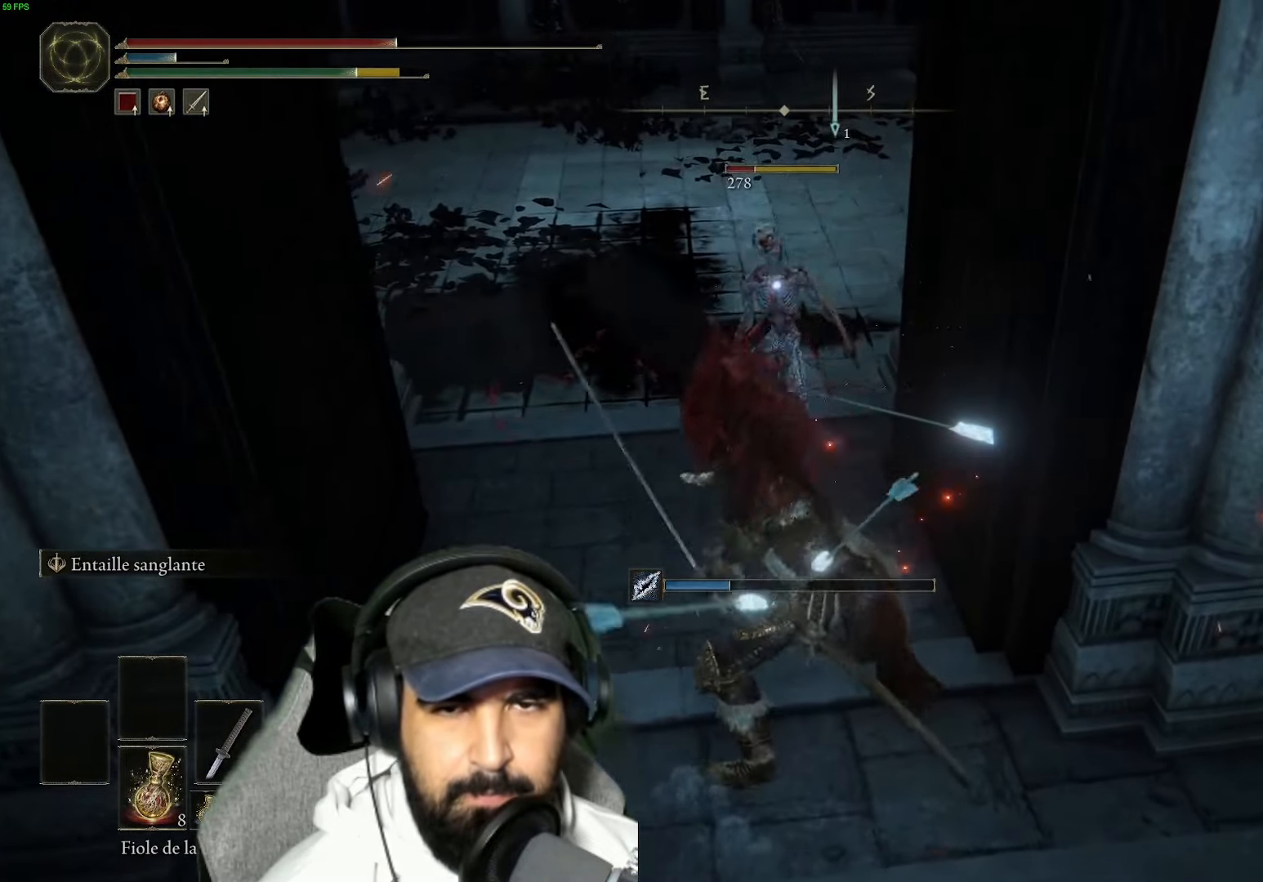
{"buttons": [], "left_stick": "center", "right_stick": "center", "events": [[33, "R1", "down"], [183, "R1", "up"]]}
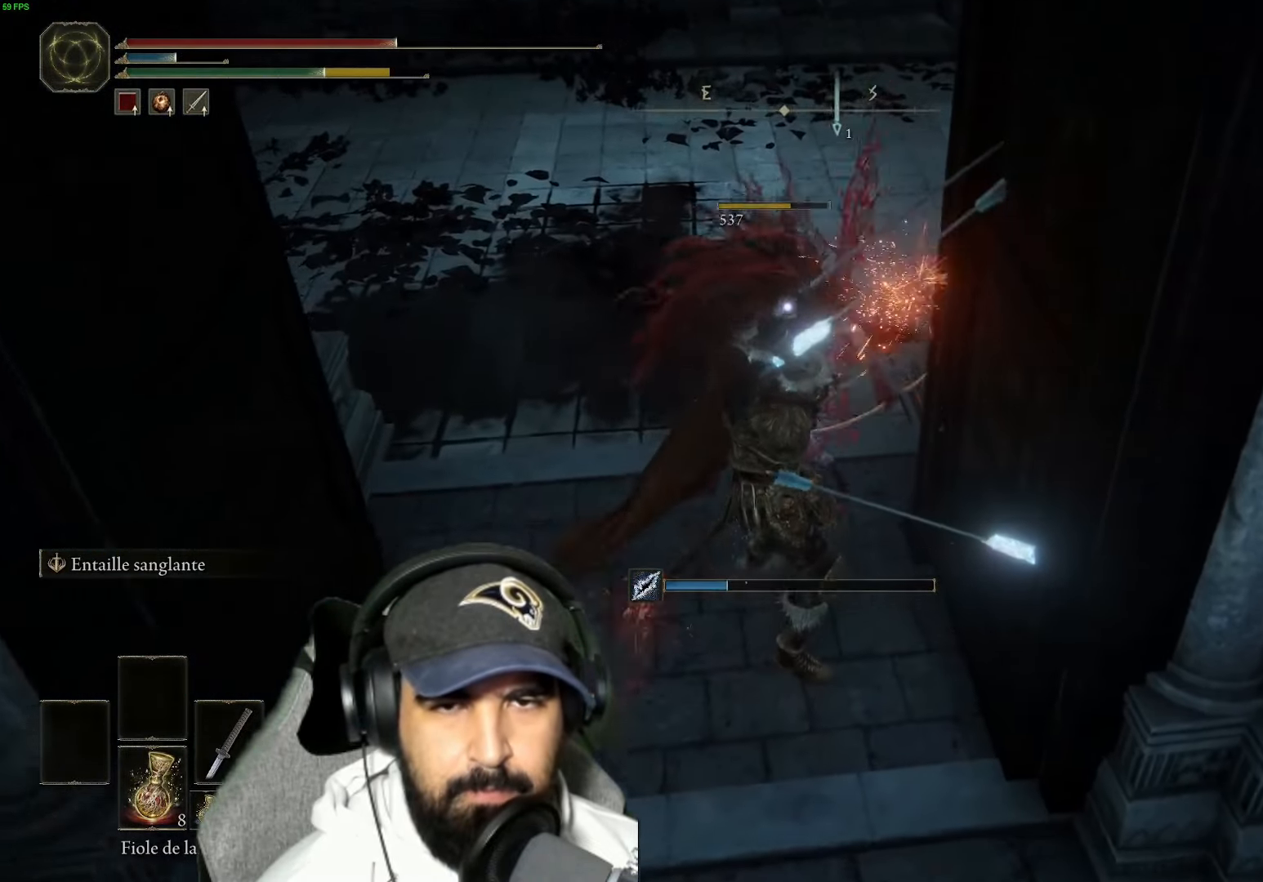
{"buttons": [], "left_stick": "down", "right_stick": "left", "events": [[116, "left_stick", "down"], [200, "right_stick", "left"]]}
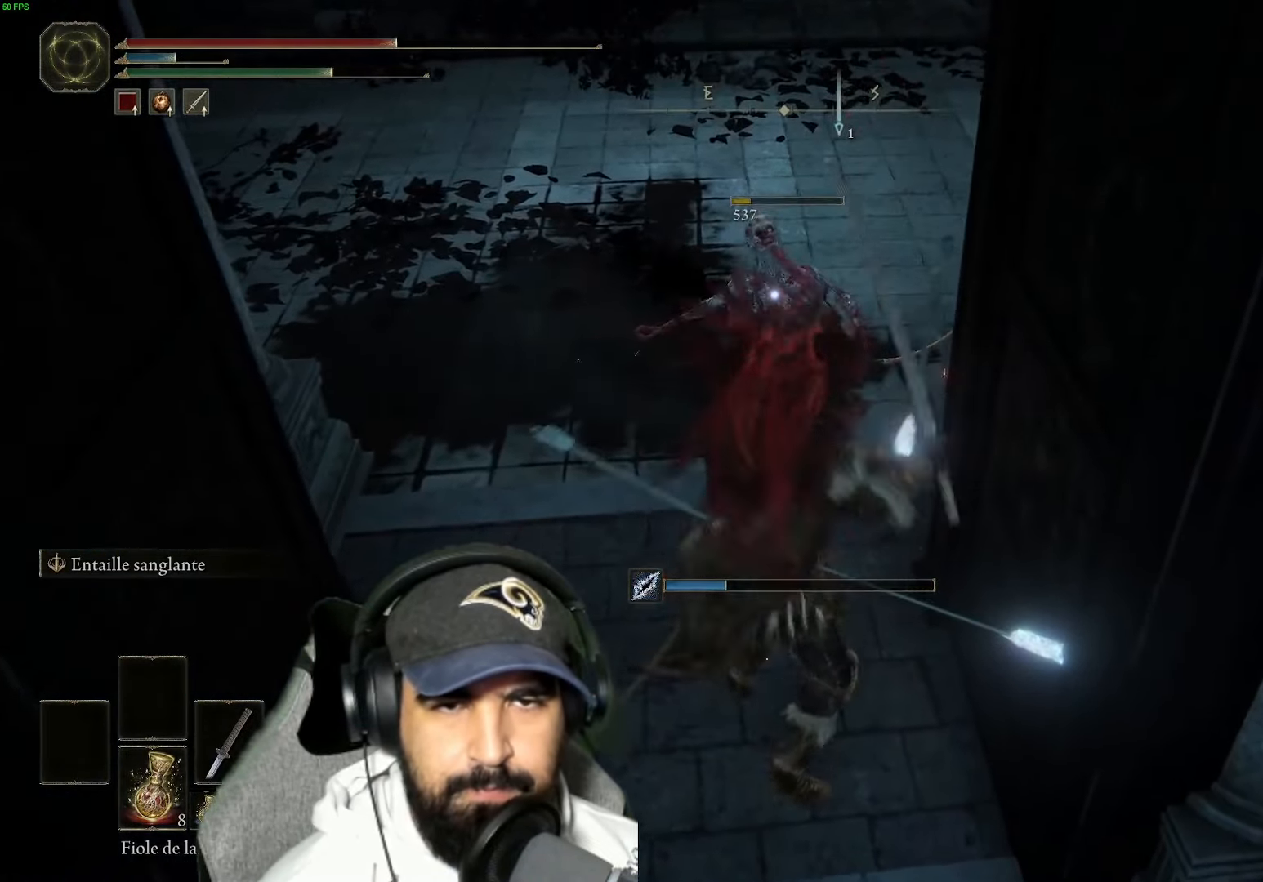
{"buttons": [], "left_stick": "up-left", "right_stick": "up-left", "events": [[100, "left_stick", "down-left"], [350, "right_stick", "up-left"], [466, "left_stick", "up-left"]]}
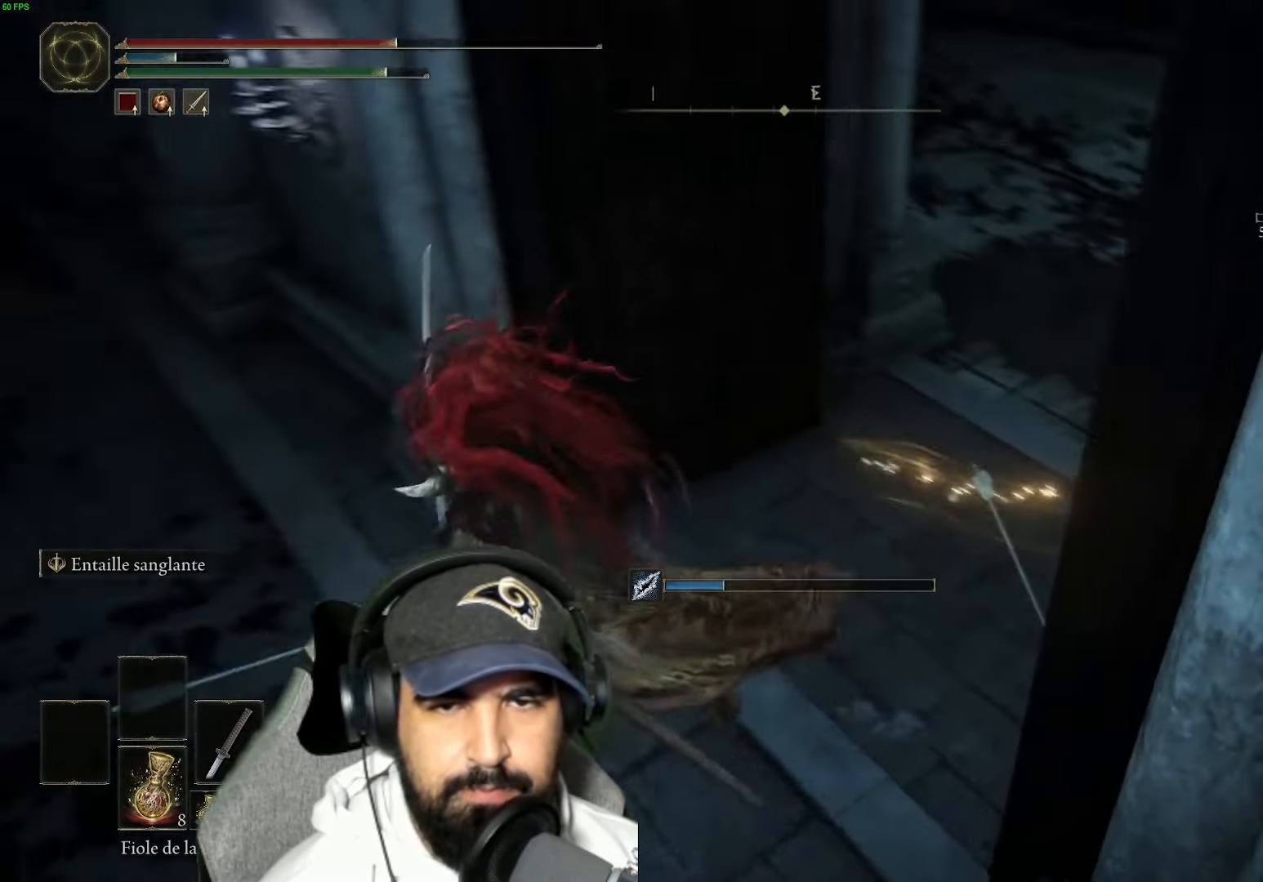
{"buttons": [], "left_stick": "up", "right_stick": "center", "events": [[183, "right_stick", "left"], [350, "left_stick", "up"], [400, "right_stick", "center"]]}
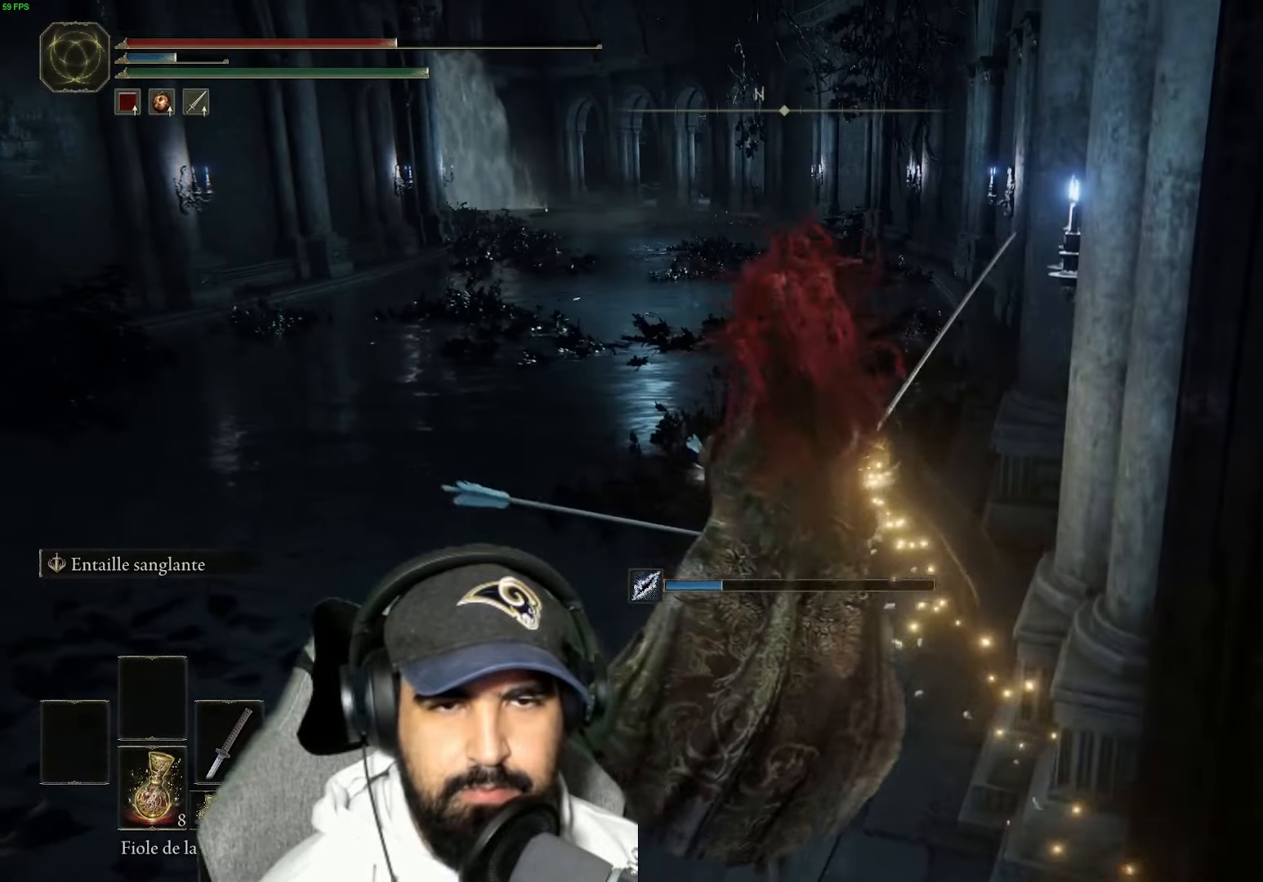
{"buttons": ["B"], "left_stick": "up", "right_stick": "center", "events": [[33, "B", "down"]]}
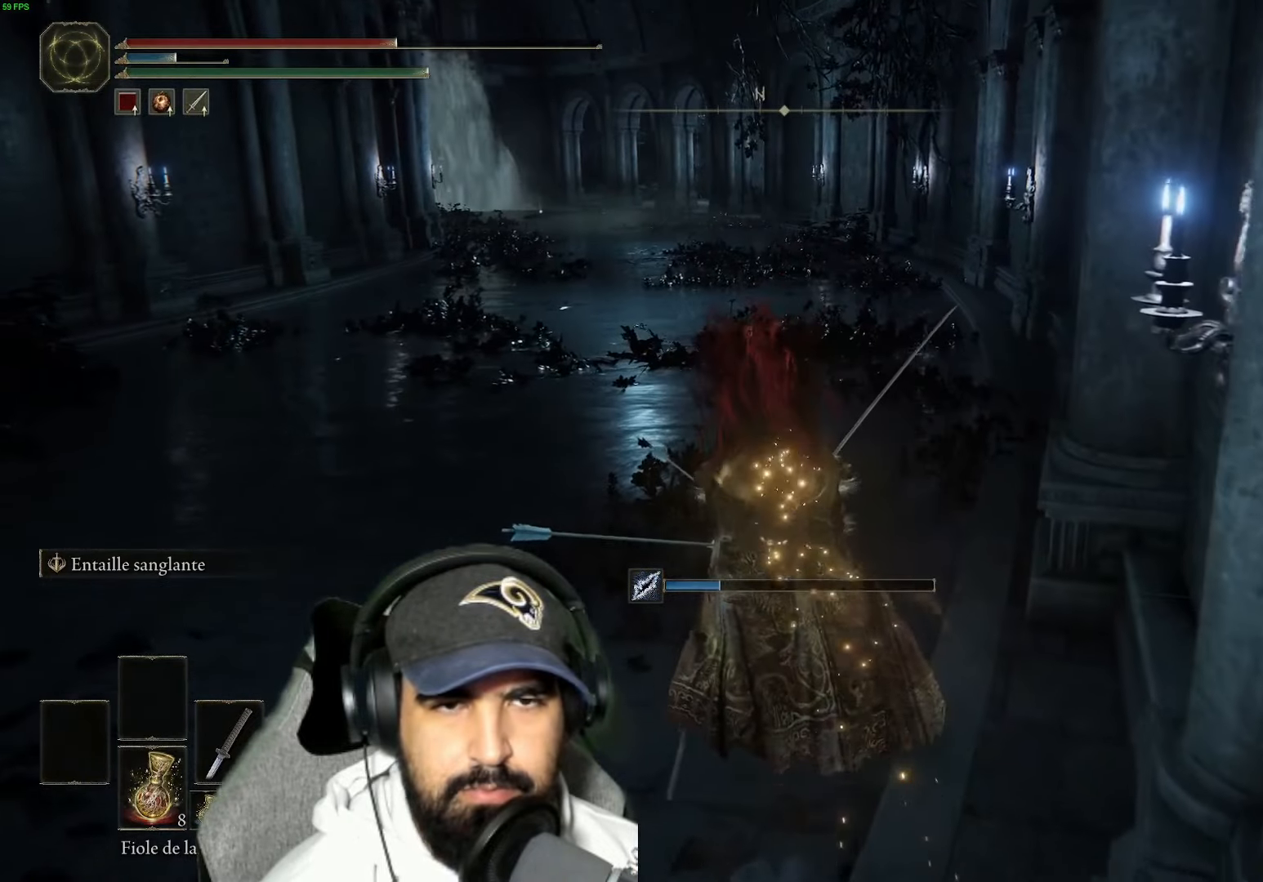
{"buttons": ["B"], "left_stick": "up", "right_stick": "center", "events": []}
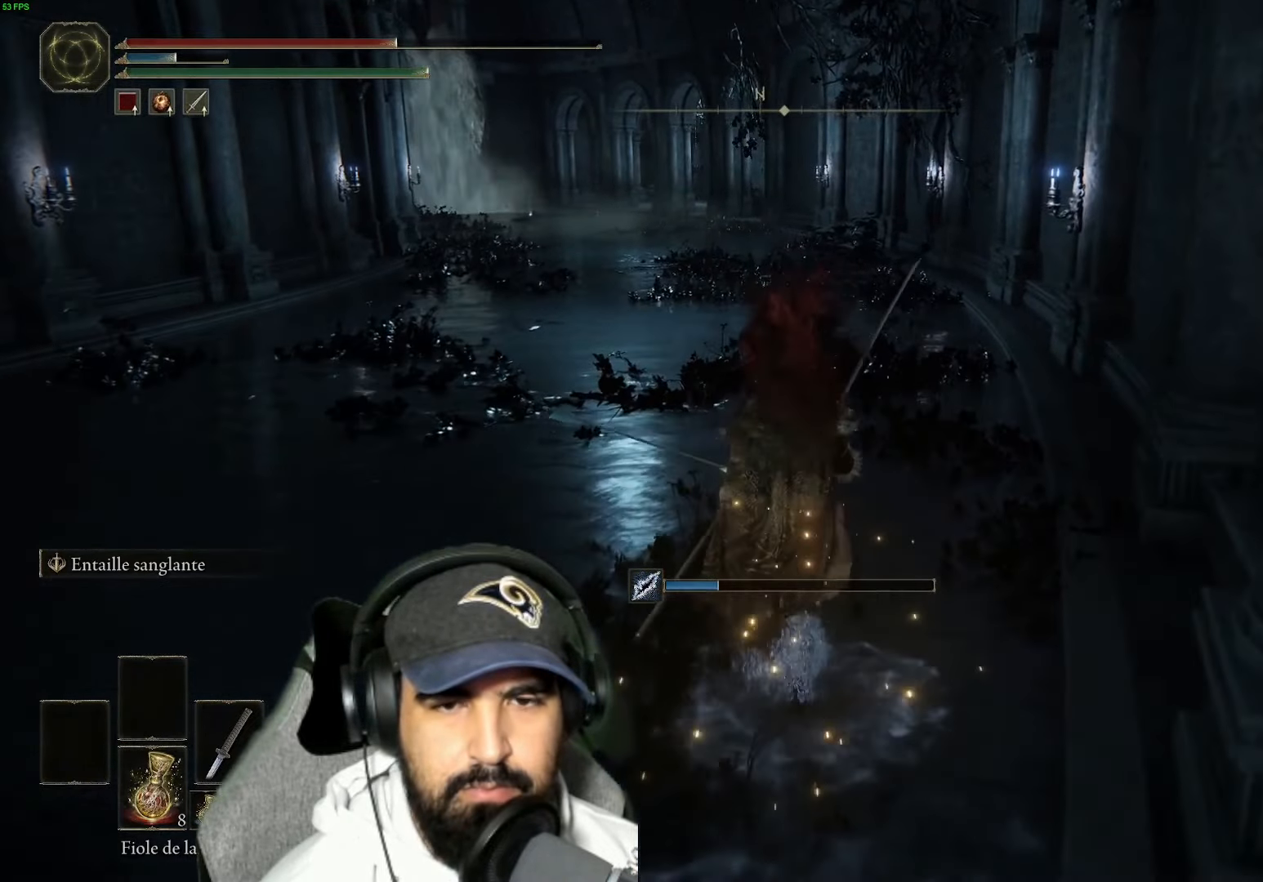
{"buttons": ["B"], "left_stick": "up", "right_stick": "center", "events": []}
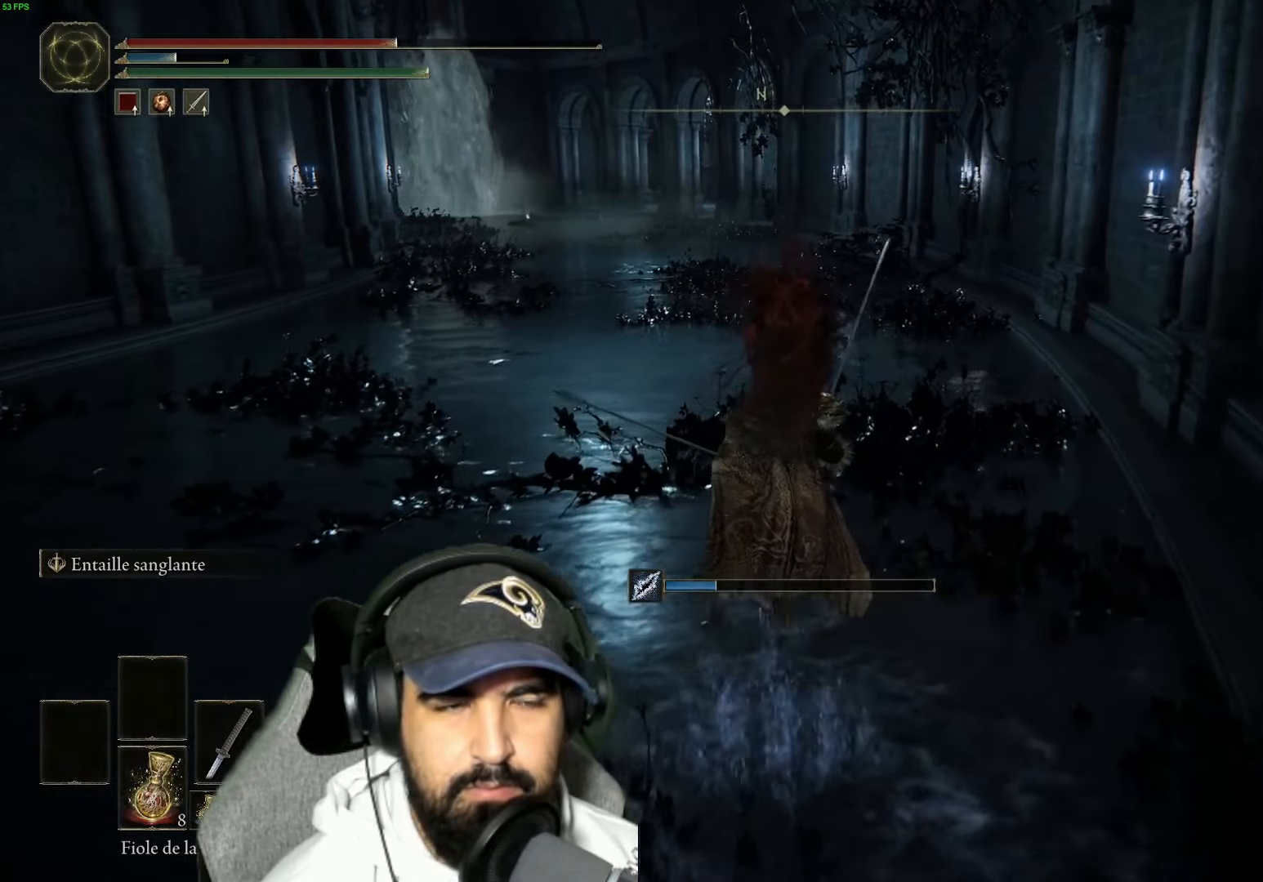
{"buttons": ["B"], "left_stick": "up", "right_stick": "center", "events": []}
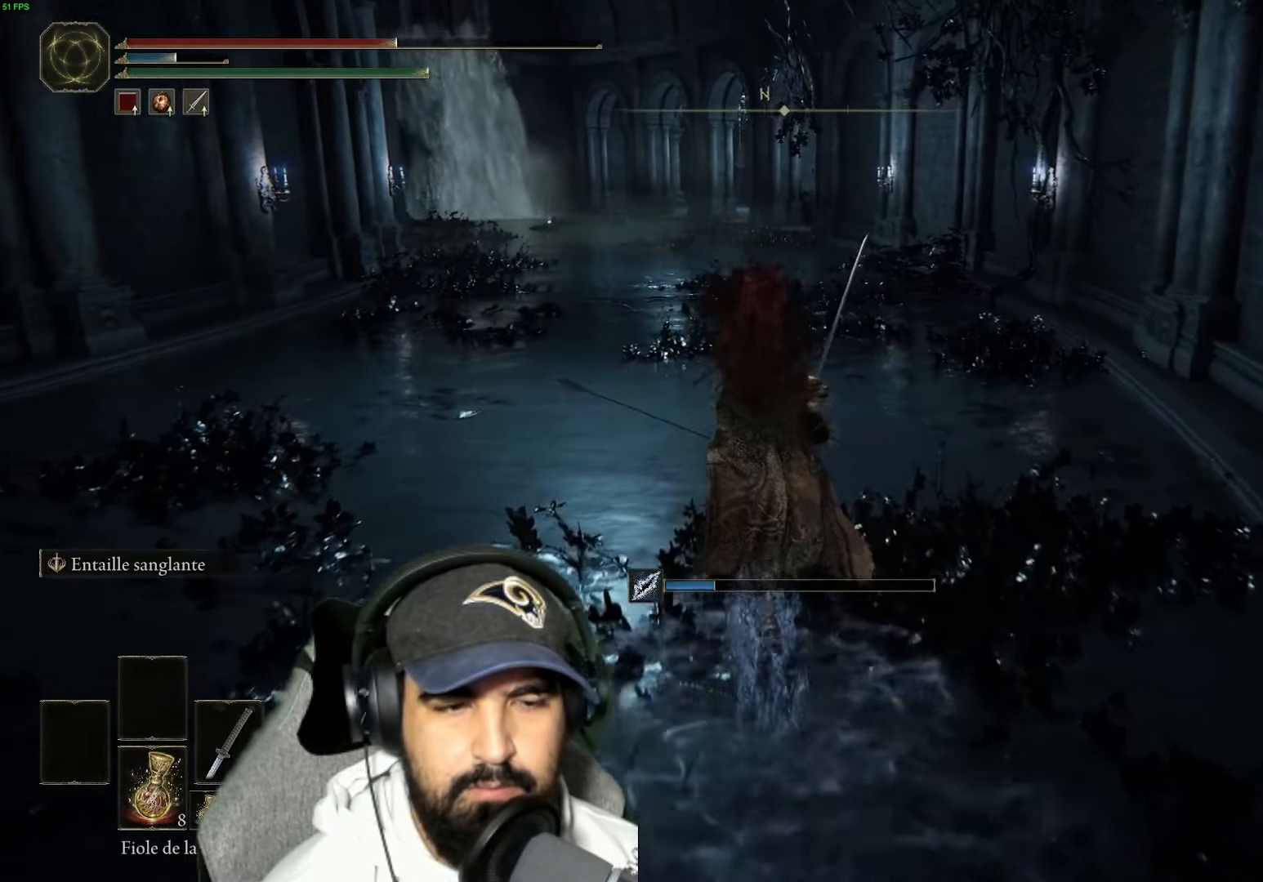
{"buttons": ["B"], "left_stick": "up", "right_stick": "center", "events": []}
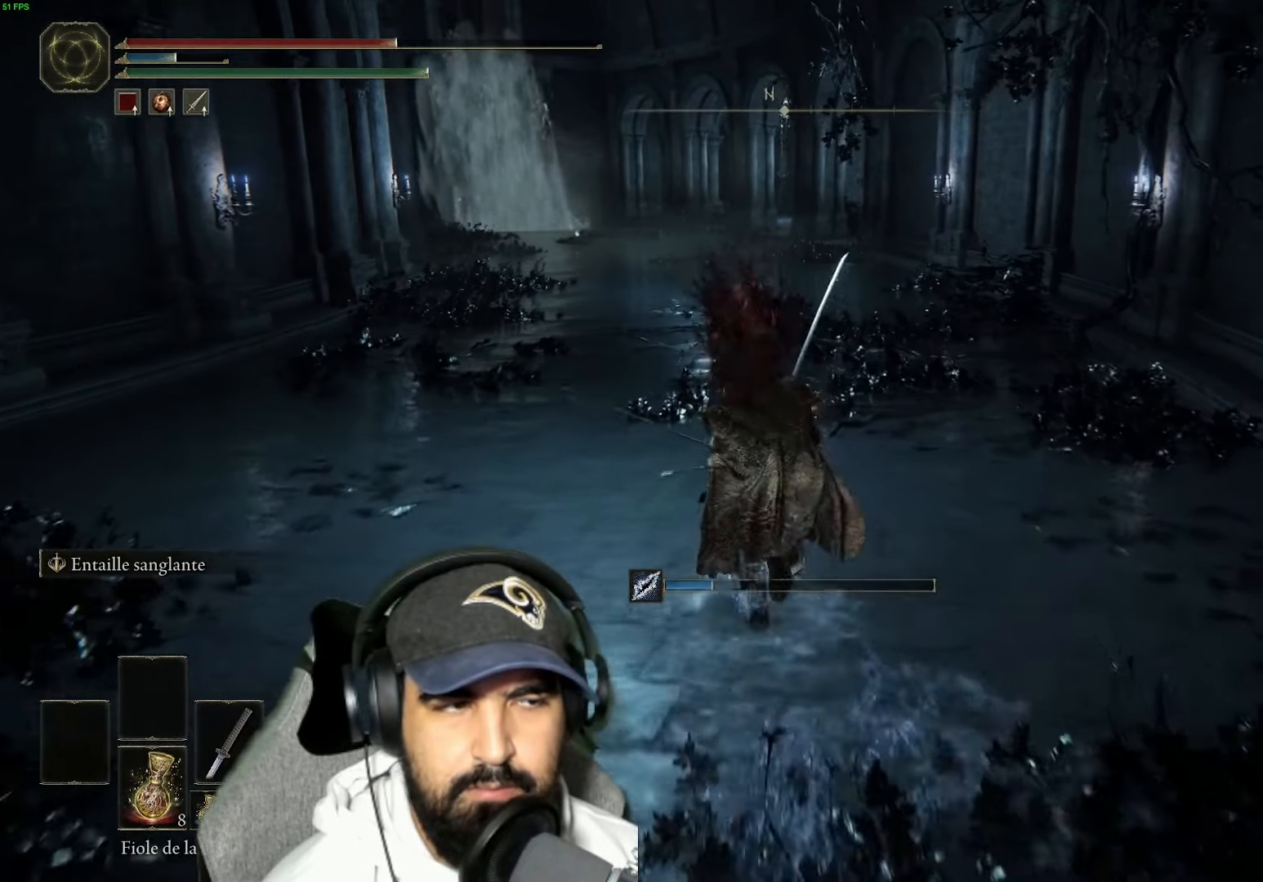
{"buttons": ["B"], "left_stick": "up", "right_stick": "center", "events": []}
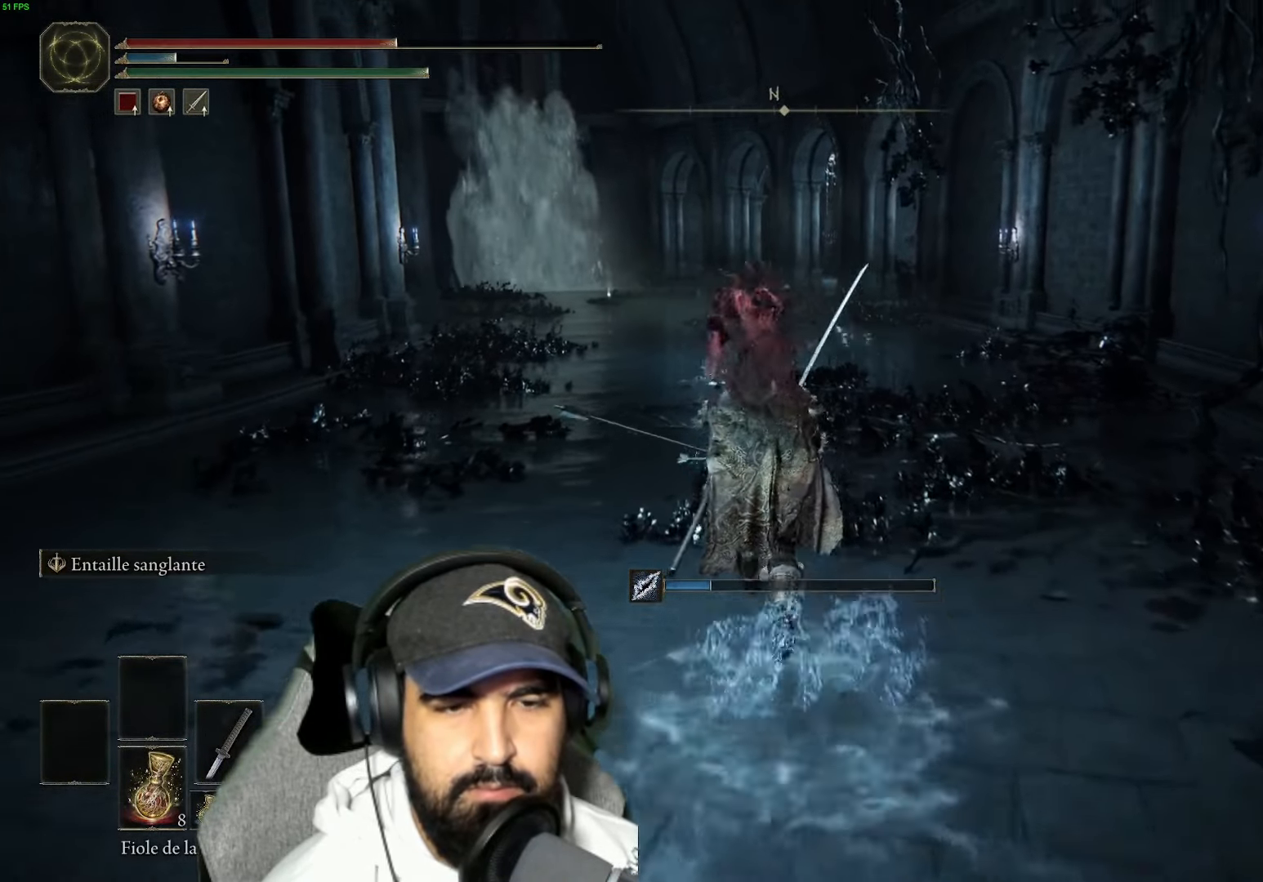
{"buttons": ["B"], "left_stick": "up", "right_stick": "center", "events": []}
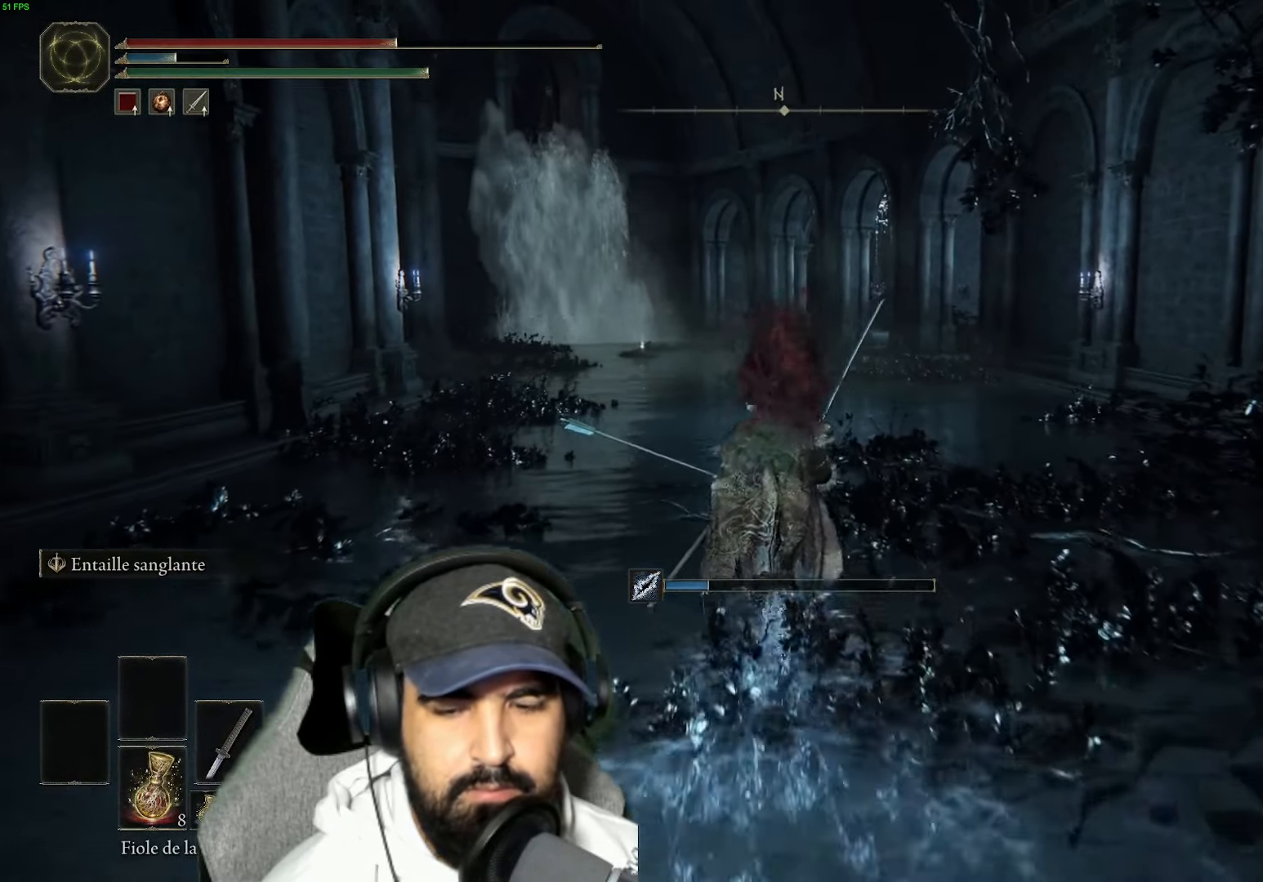
{"buttons": ["B"], "left_stick": "up", "right_stick": "center", "events": []}
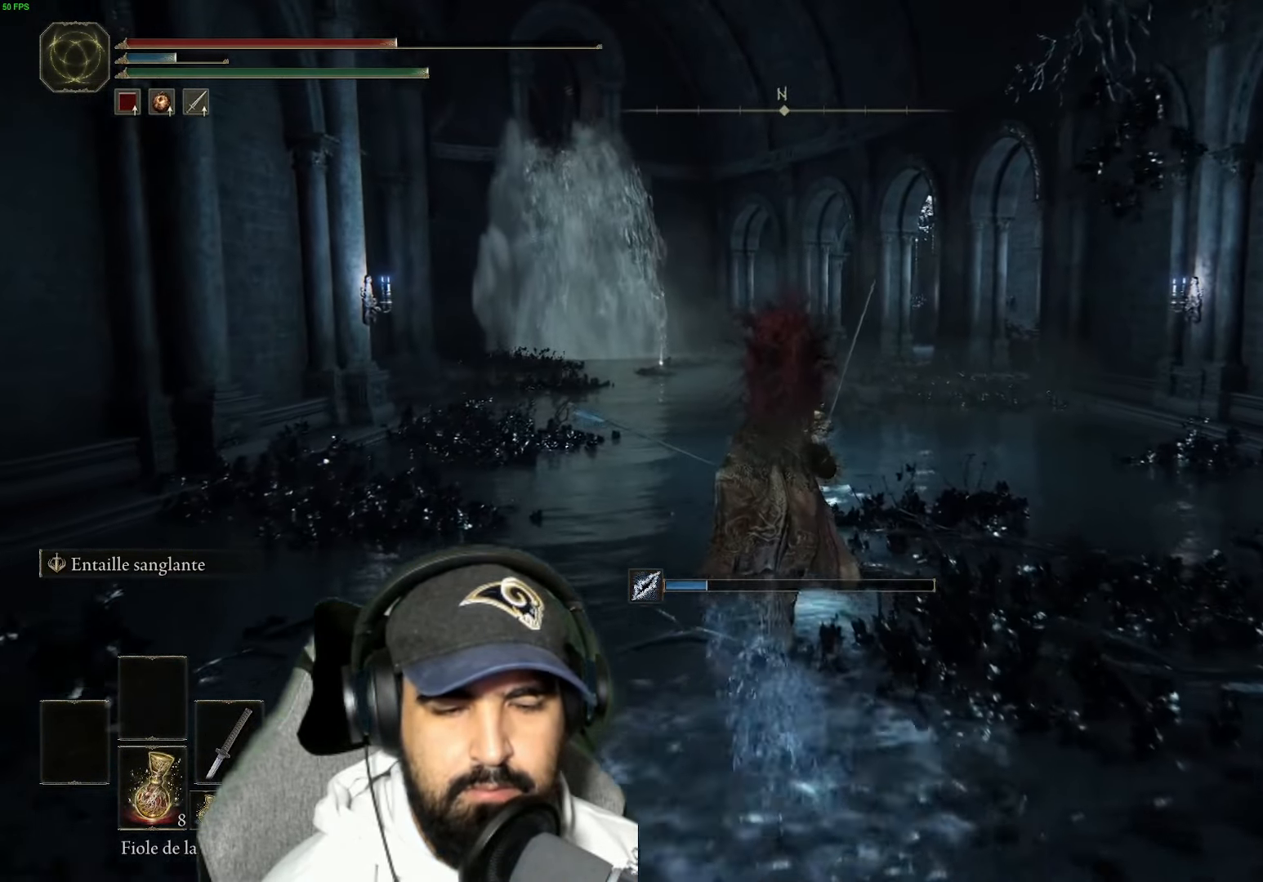
{"buttons": ["B"], "left_stick": "up", "right_stick": "center", "events": []}
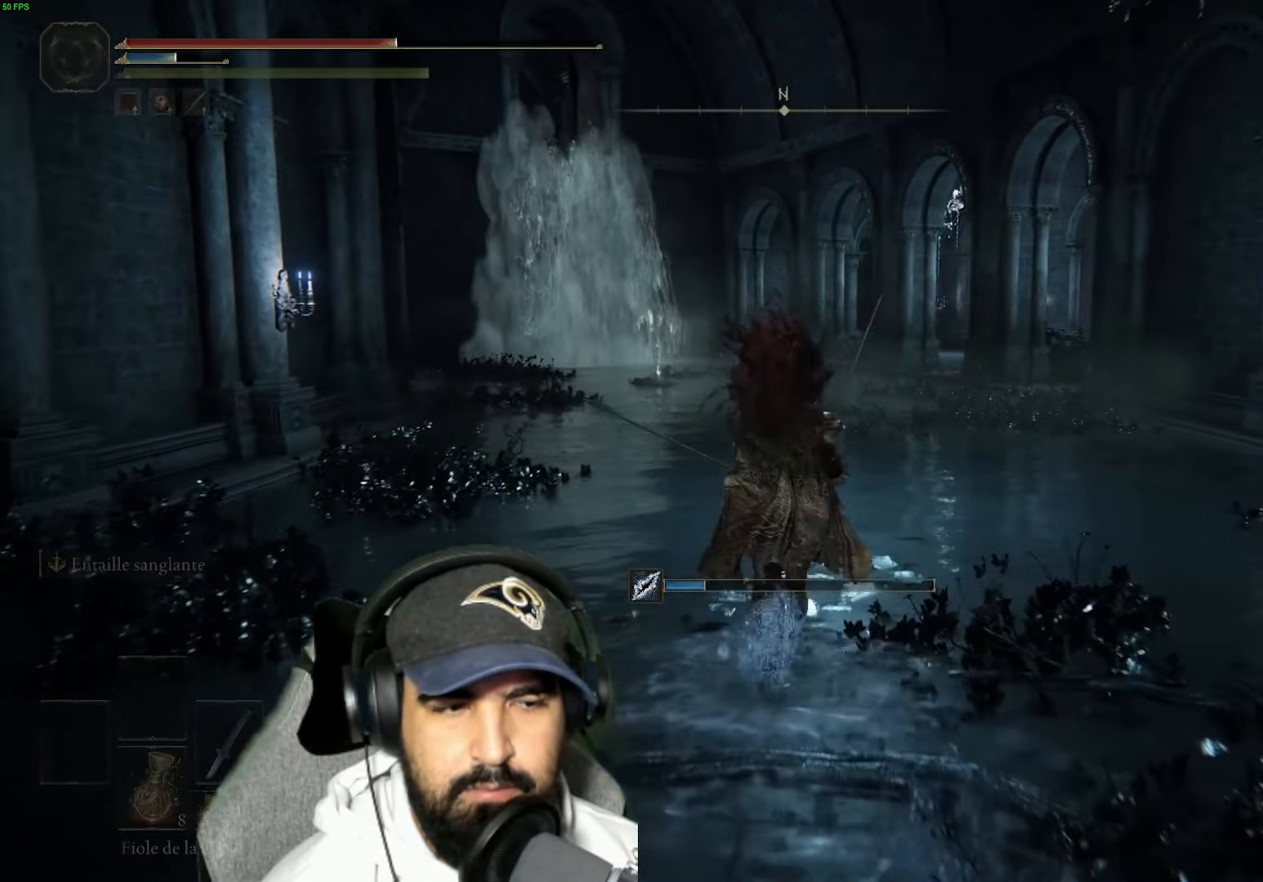
{"buttons": [], "left_stick": "up", "right_stick": "center", "events": [[350, "B", "up"]]}
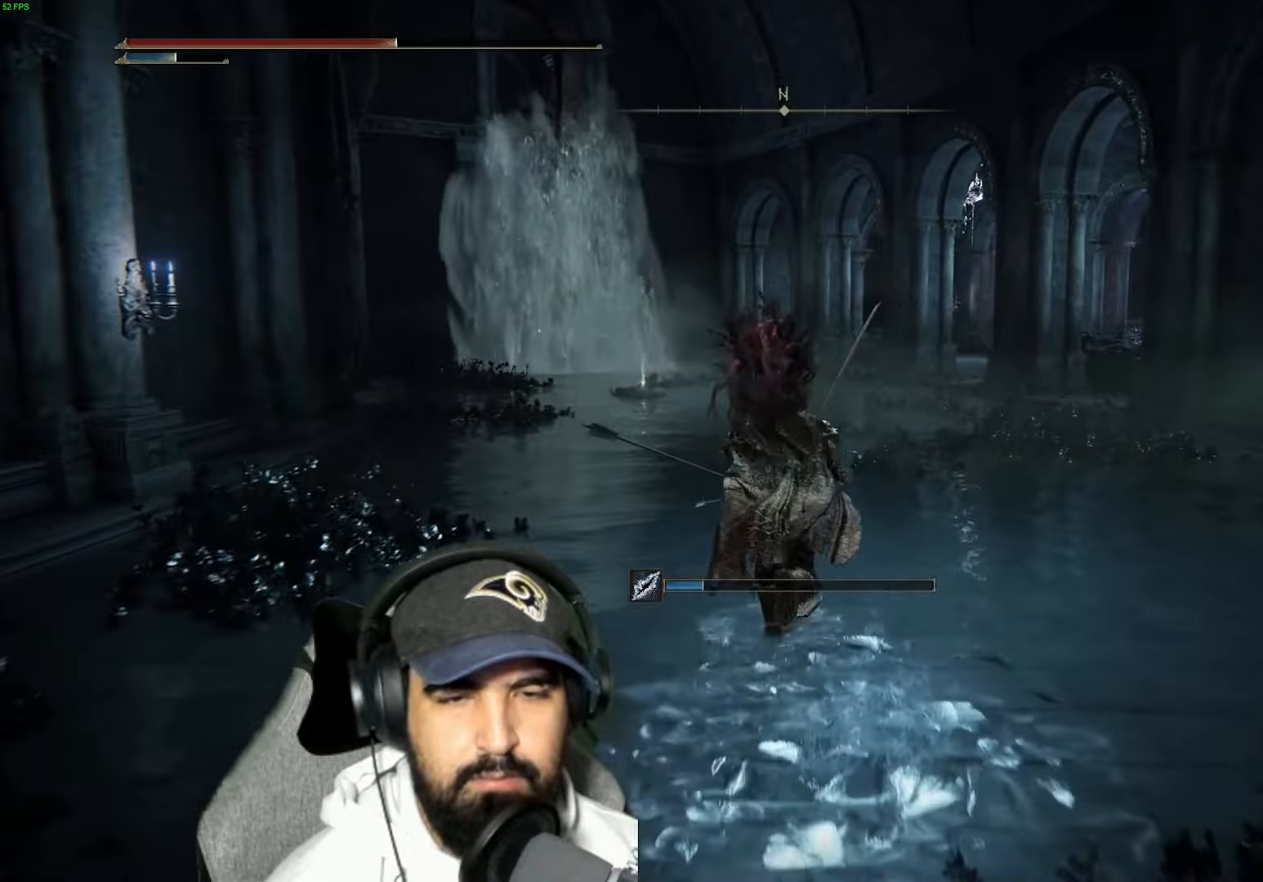
{"buttons": [], "left_stick": "up", "right_stick": "center", "events": []}
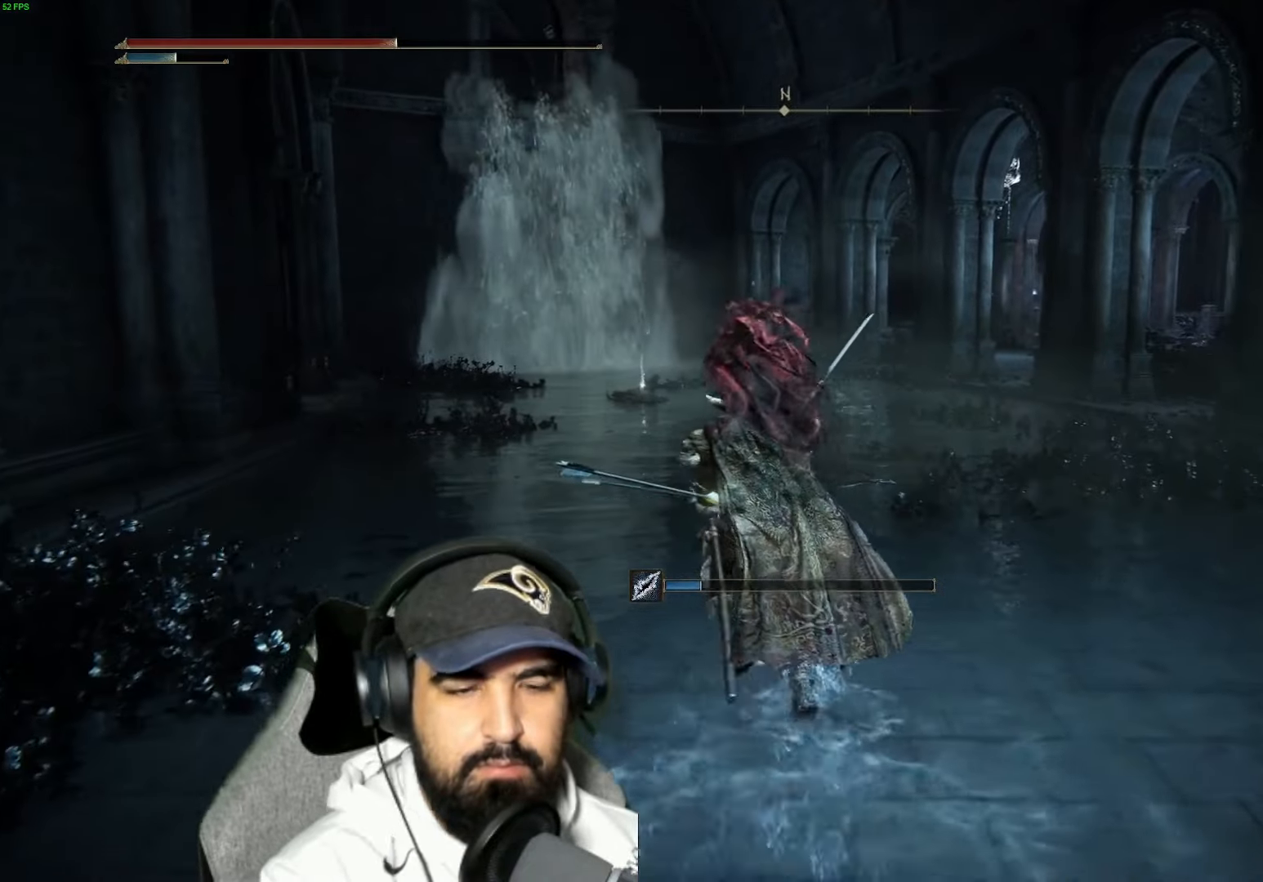
{"buttons": [], "left_stick": "up", "right_stick": "center", "events": []}
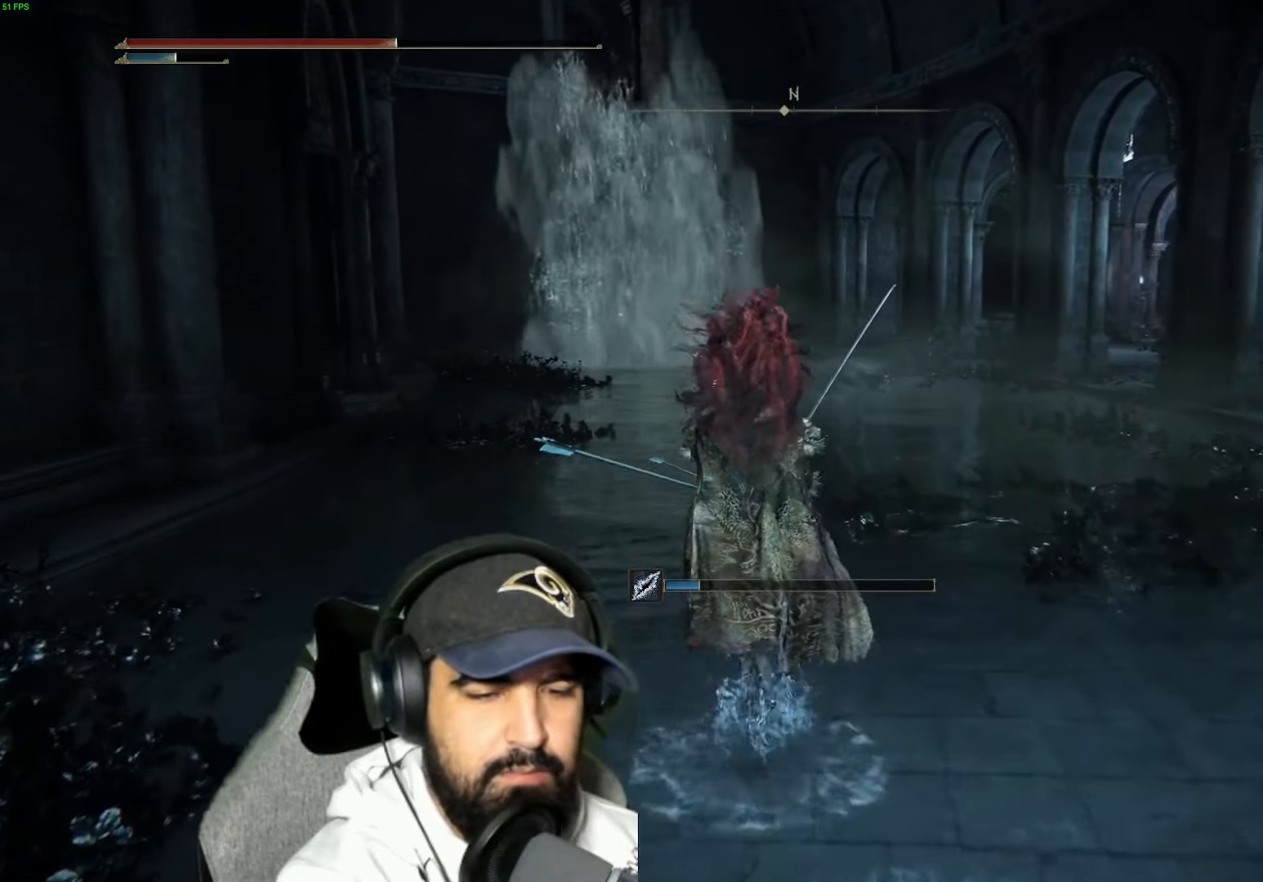
{"buttons": [], "left_stick": "up", "right_stick": "center", "events": []}
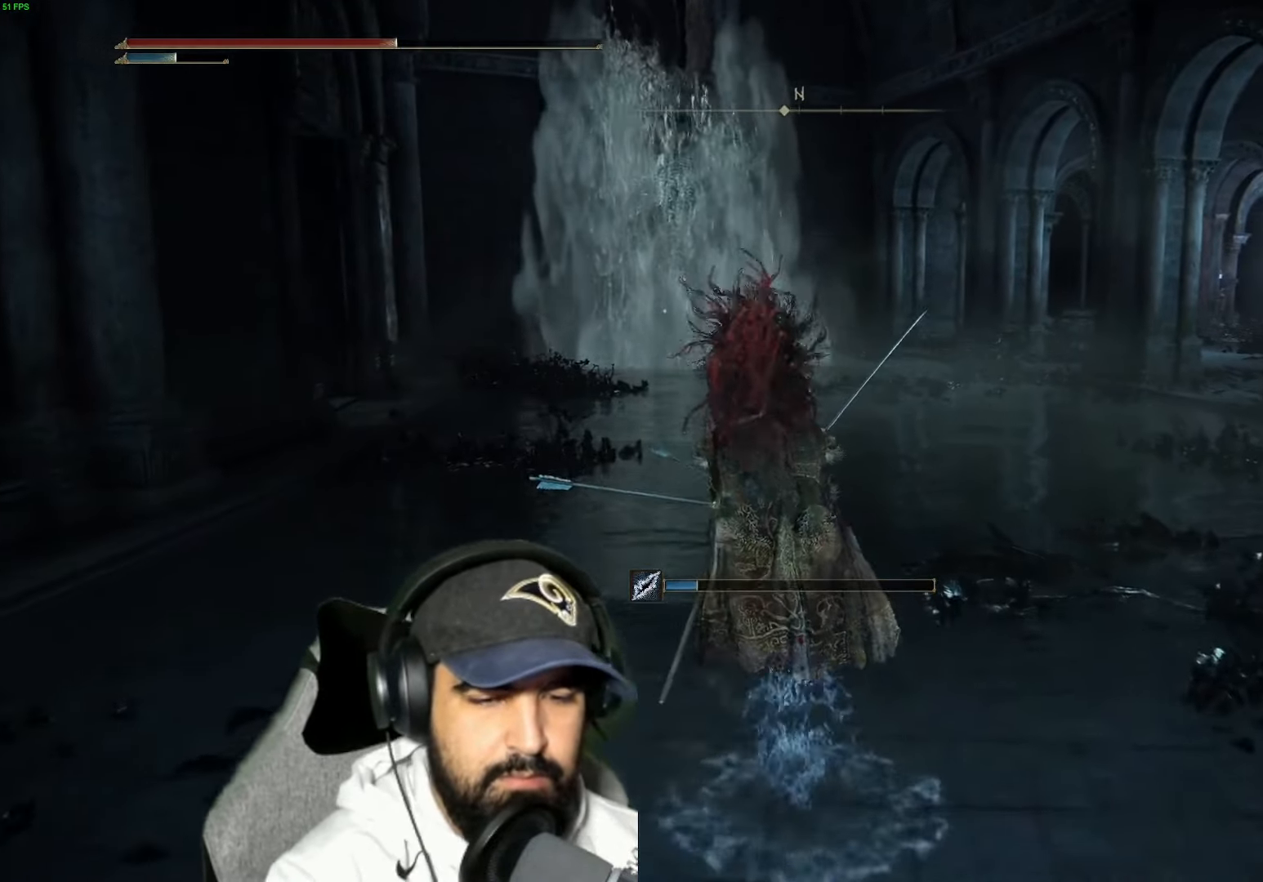
{"buttons": [], "left_stick": "up", "right_stick": "center", "events": []}
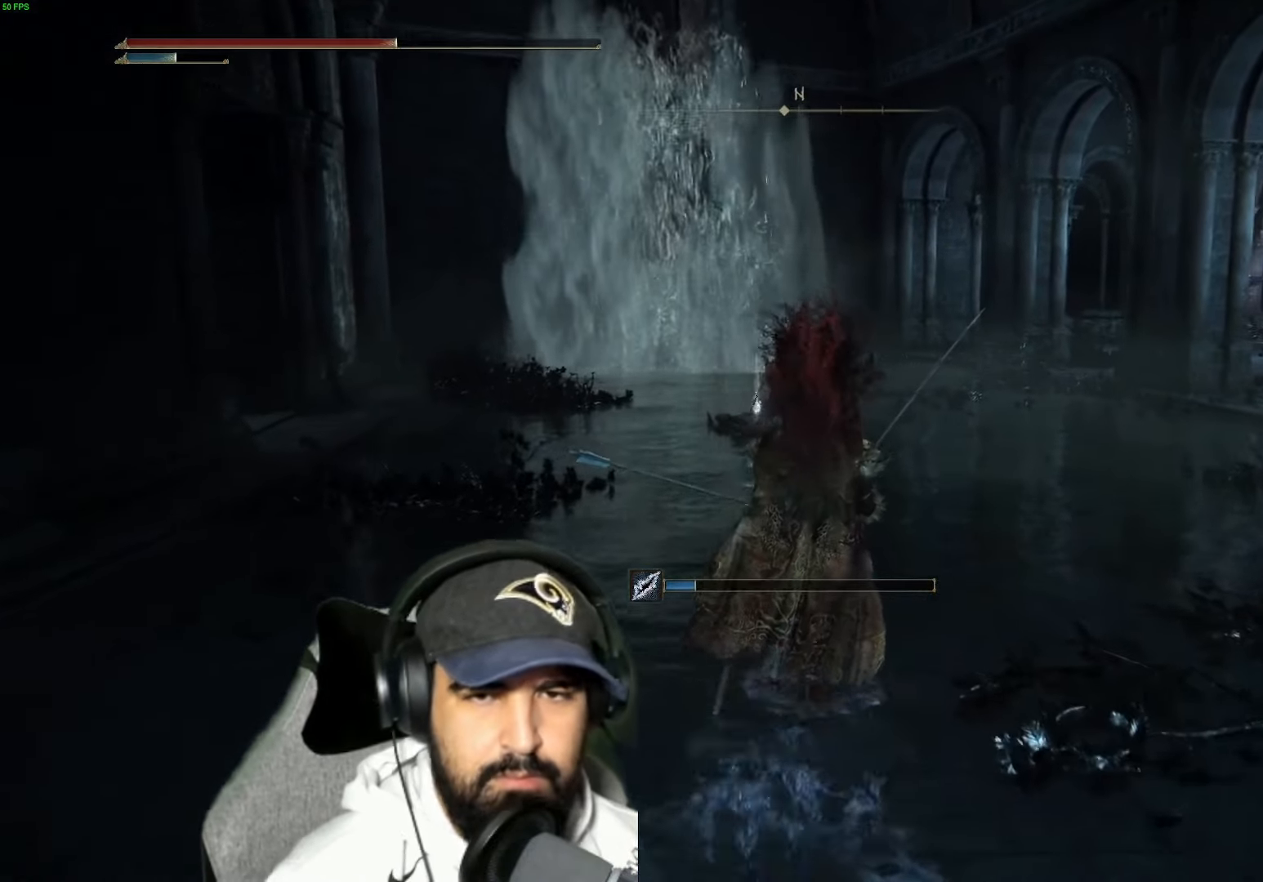
{"buttons": [], "left_stick": "up", "right_stick": "center", "events": []}
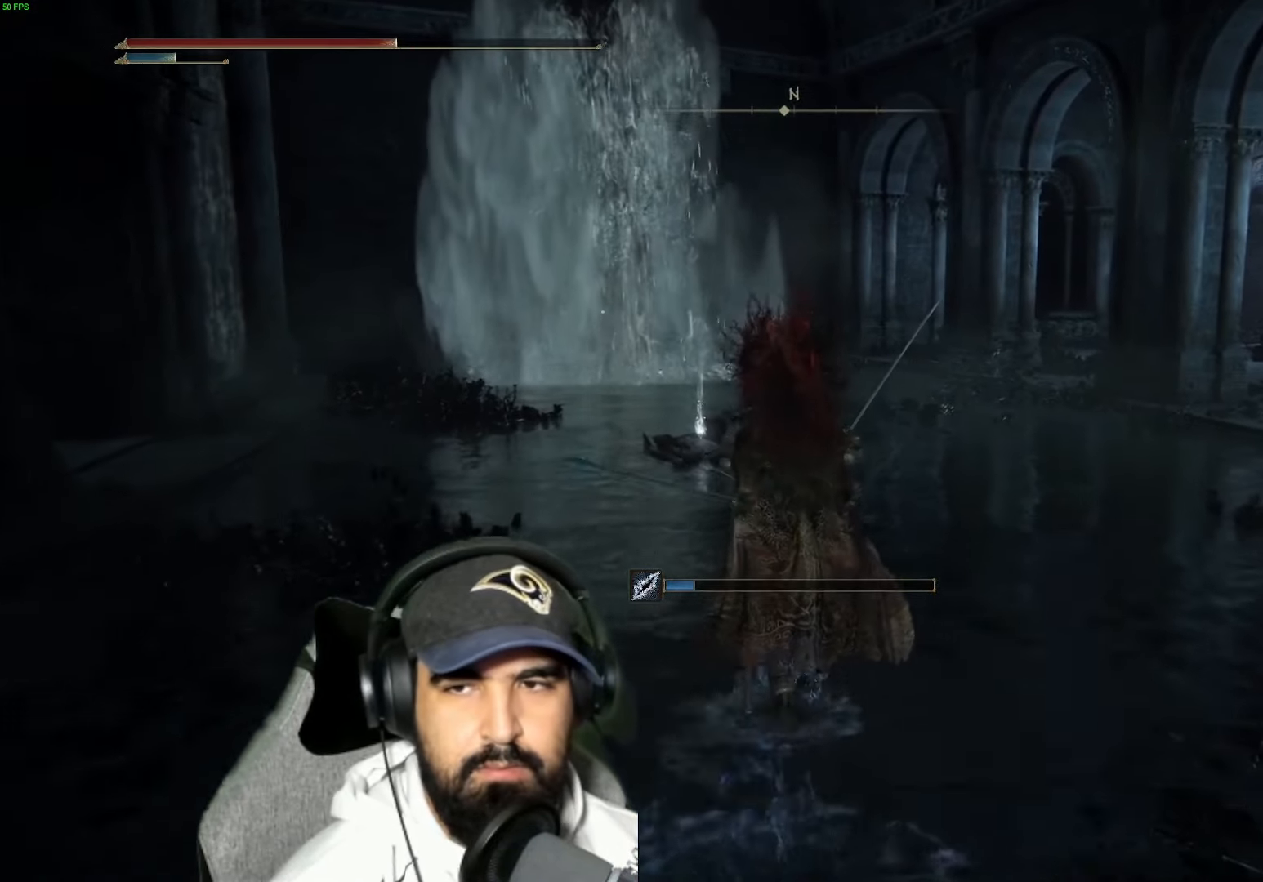
{"buttons": [], "left_stick": "up", "right_stick": "center", "events": [[284, "right_stick", "down-right"], [450, "right_stick", "center"]]}
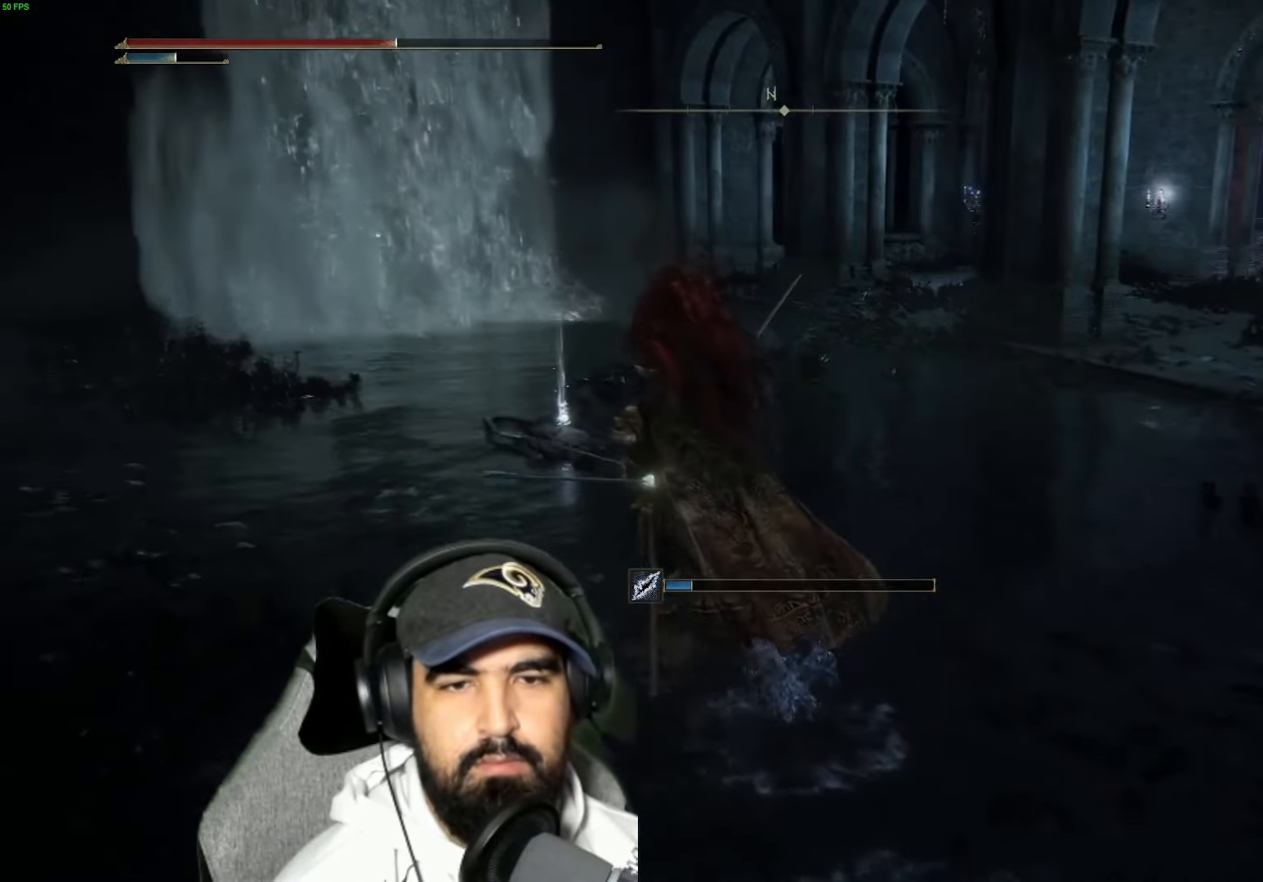
{"buttons": ["Y"], "left_stick": "up", "right_stick": "center", "events": [[250, "Y", "down"], [350, "Y", "up"], [450, "Y", "down"]]}
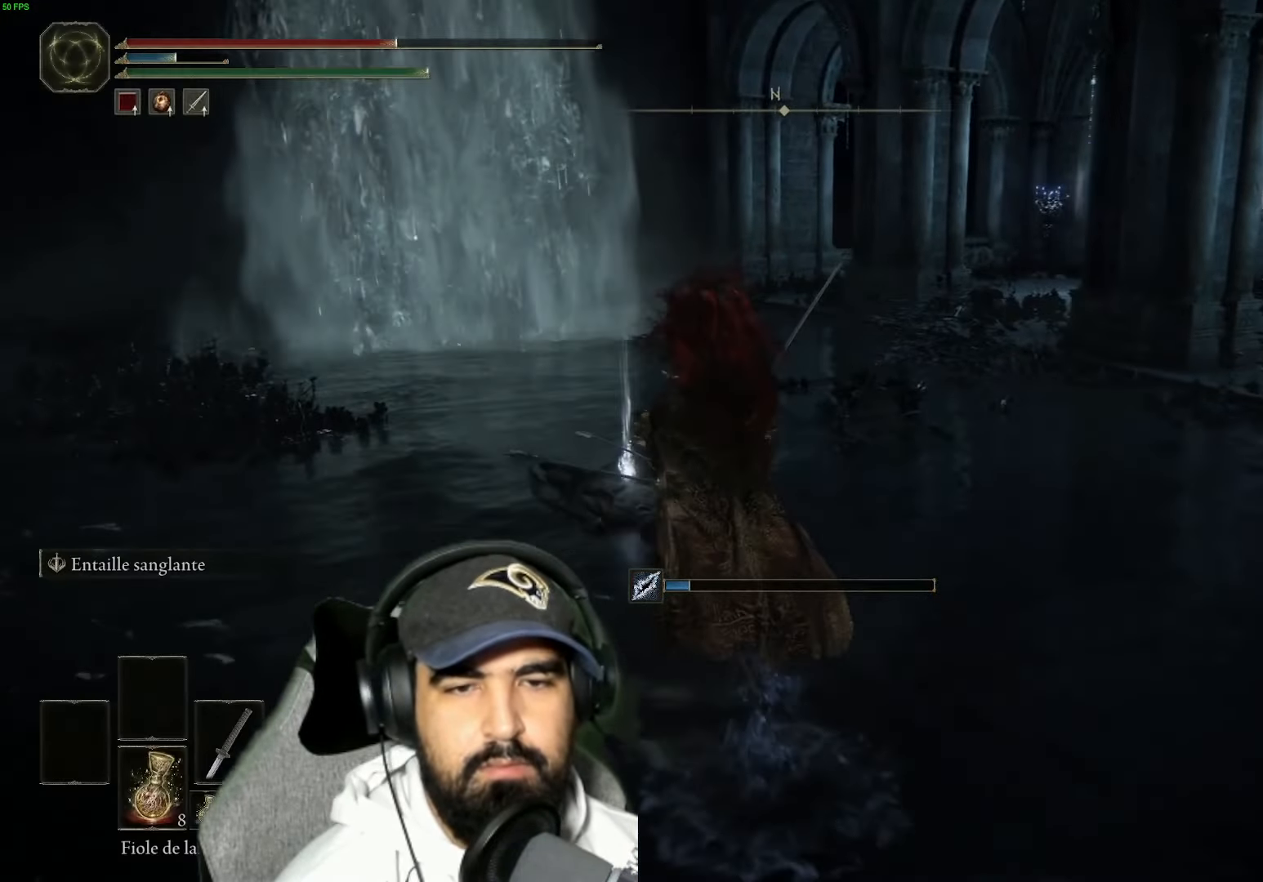
{"buttons": [], "left_stick": "up-right", "right_stick": "center", "events": [[50, "Y", "up"], [134, "Y", "down"], [234, "Y", "up"], [334, "Y", "down"], [434, "Y", "up"], [467, "left_stick", "up-right"]]}
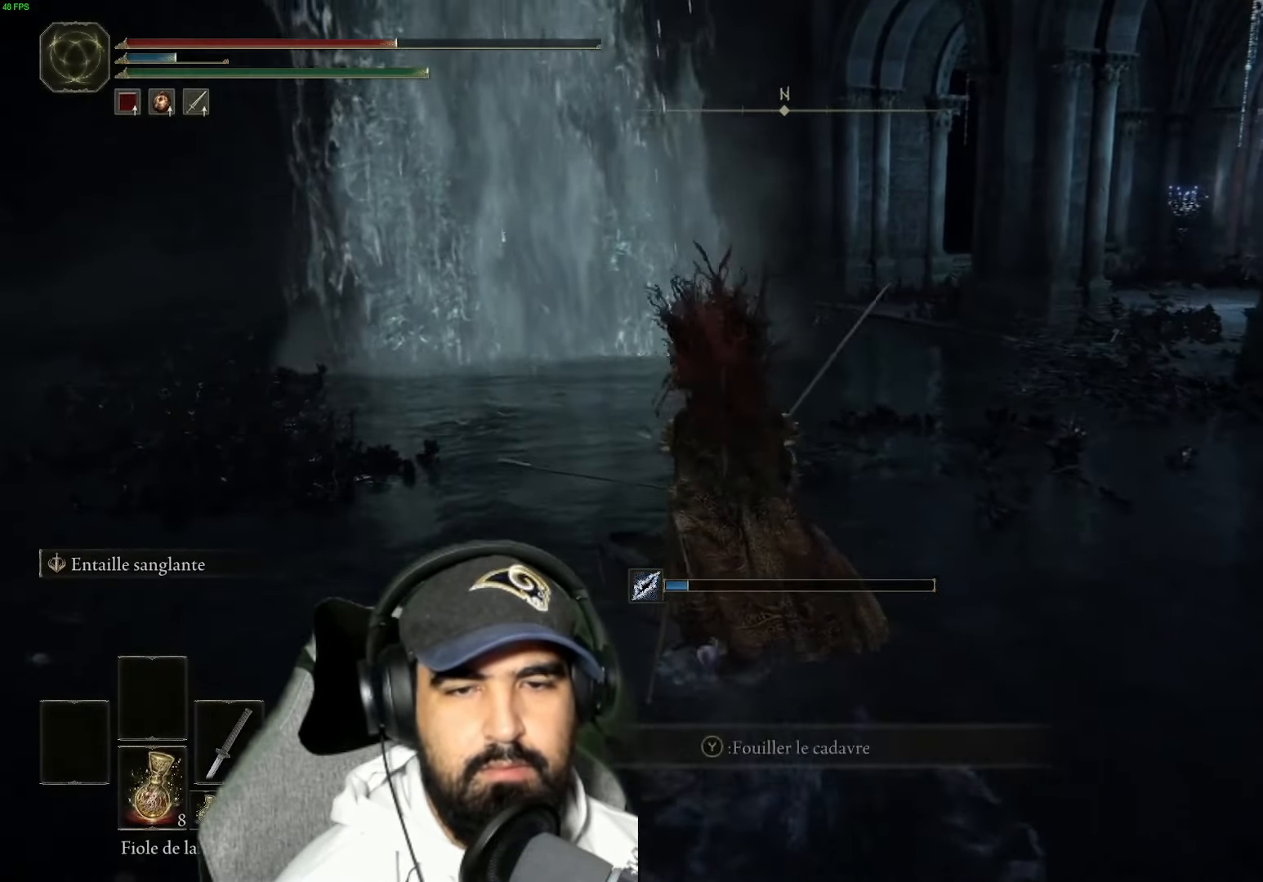
{"buttons": [], "left_stick": "down-right", "right_stick": "right", "events": [[17, "Y", "down"], [67, "left_stick", "right"], [134, "Y", "up"], [217, "left_stick", "down-right"], [400, "right_stick", "right"]]}
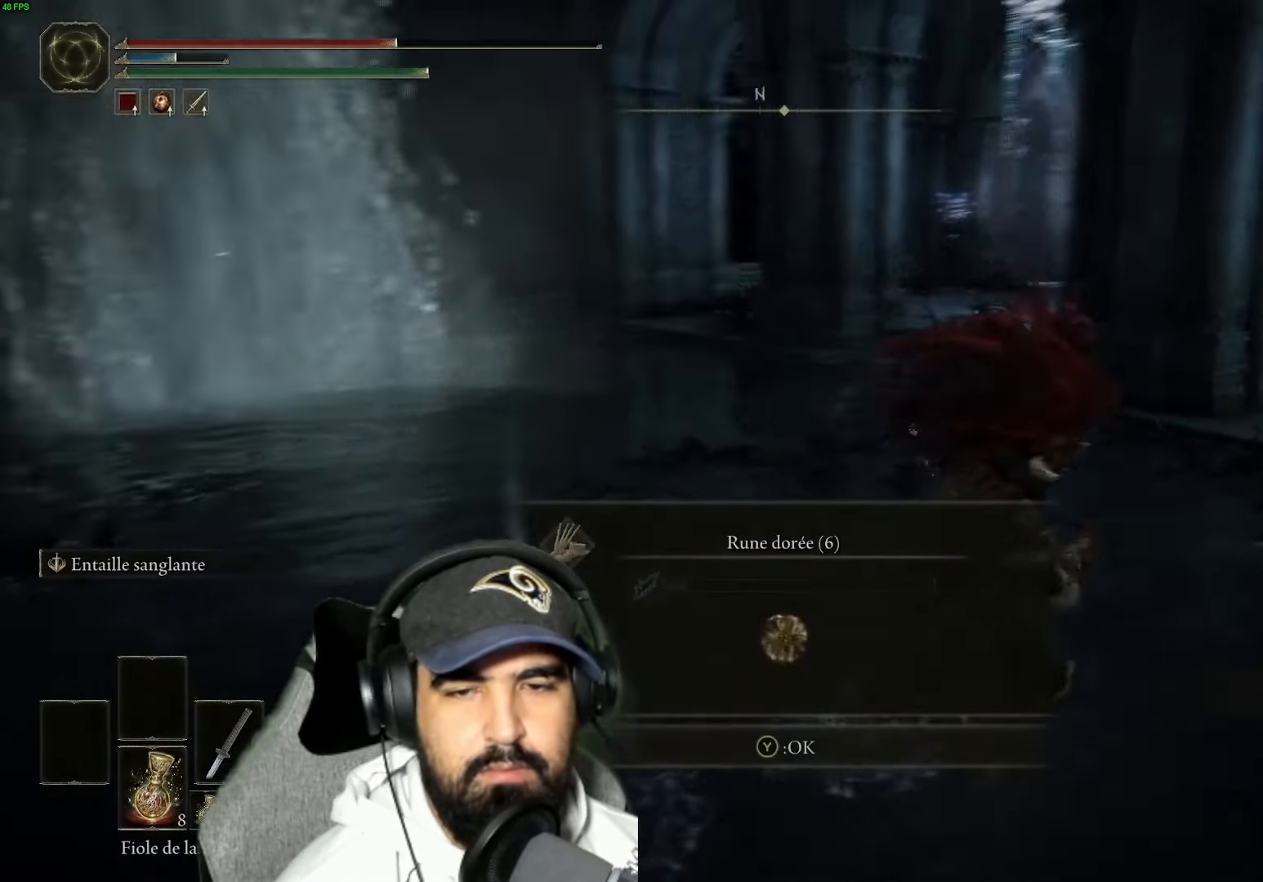
{"buttons": ["Y"], "left_stick": "up-right", "right_stick": "center", "events": [[317, "left_stick", "right"], [350, "right_stick", "center"], [433, "Y", "down"], [450, "left_stick", "up-right"]]}
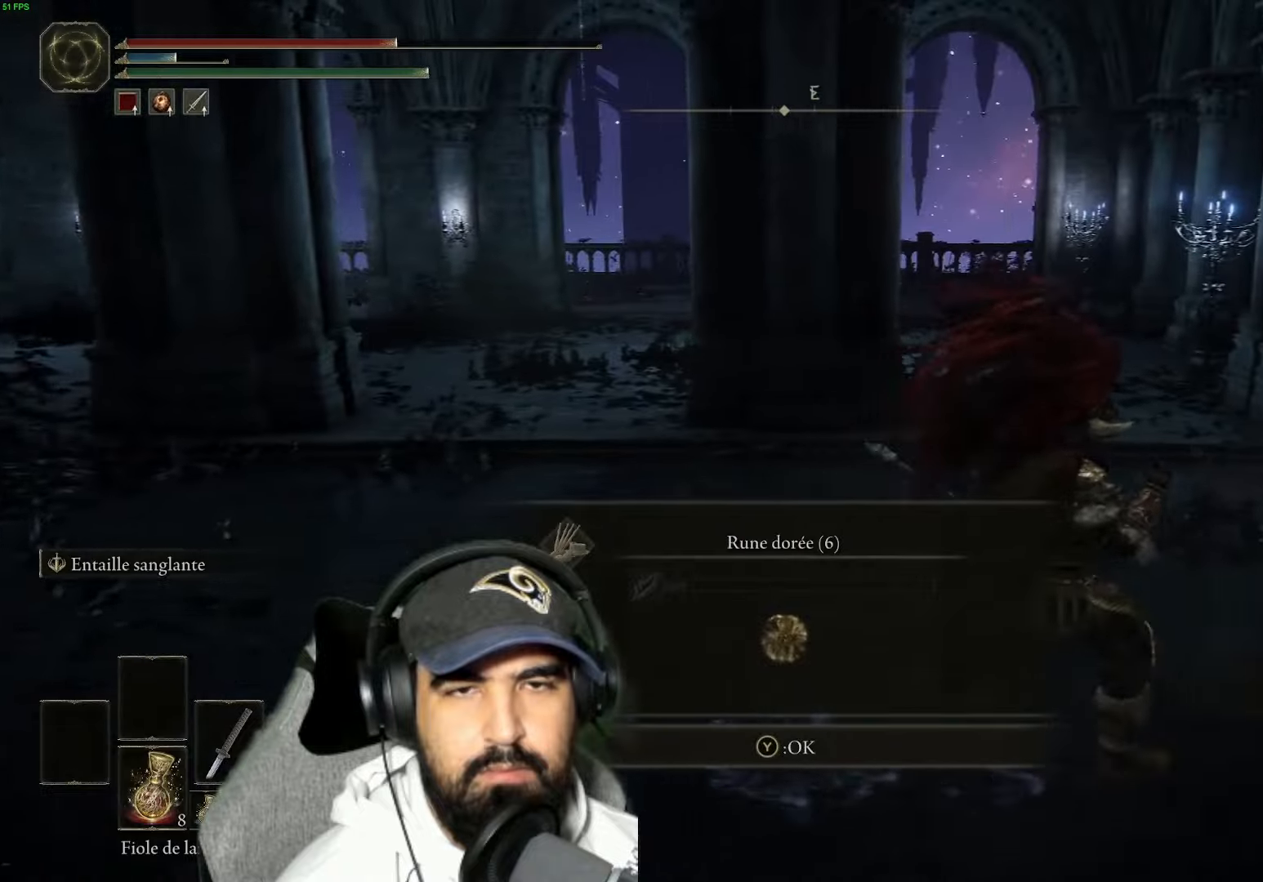
{"buttons": [], "left_stick": "up", "right_stick": "center", "events": [[33, "Y", "up"], [333, "left_stick", "up"]]}
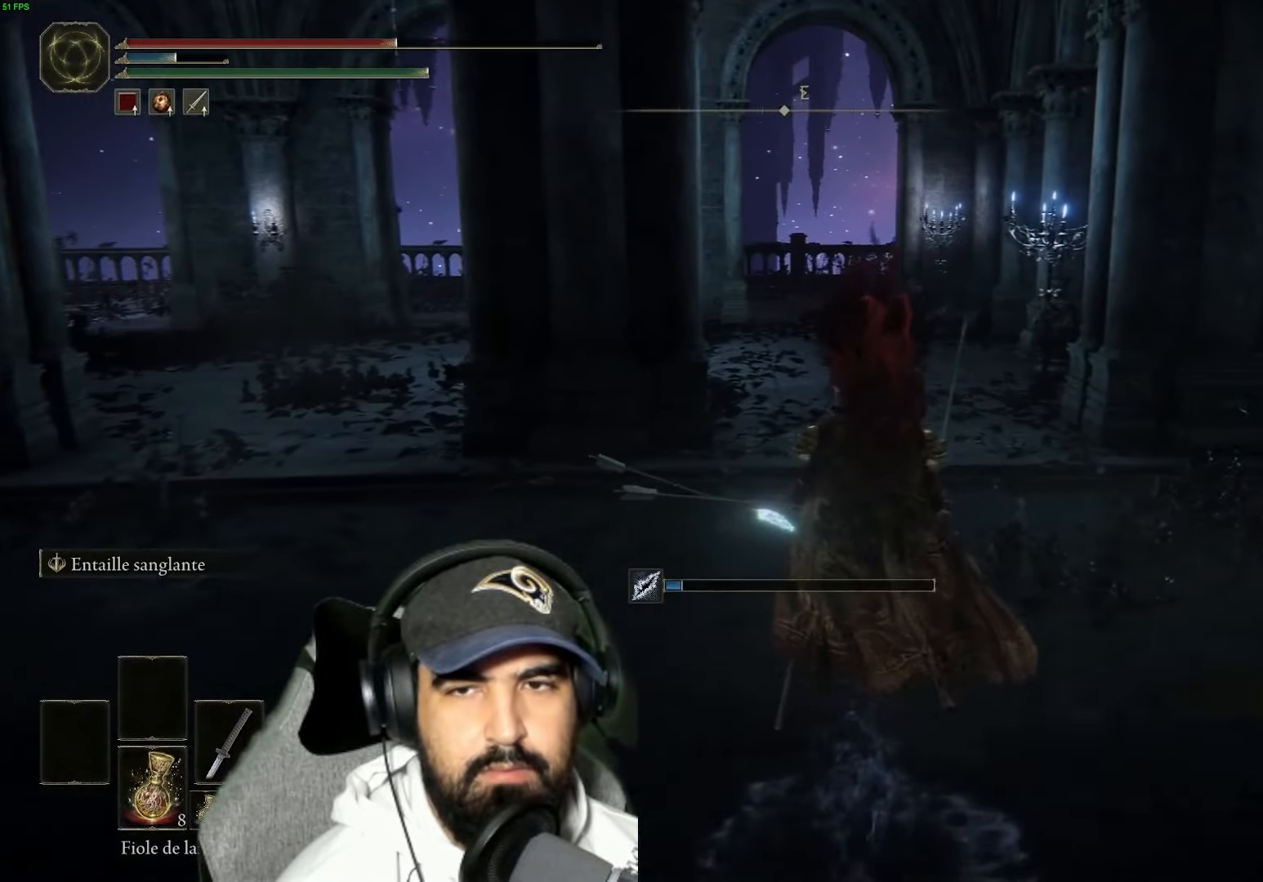
{"buttons": [], "left_stick": "up-left", "right_stick": "right", "events": [[200, "right_stick", "right"], [416, "left_stick", "up-left"]]}
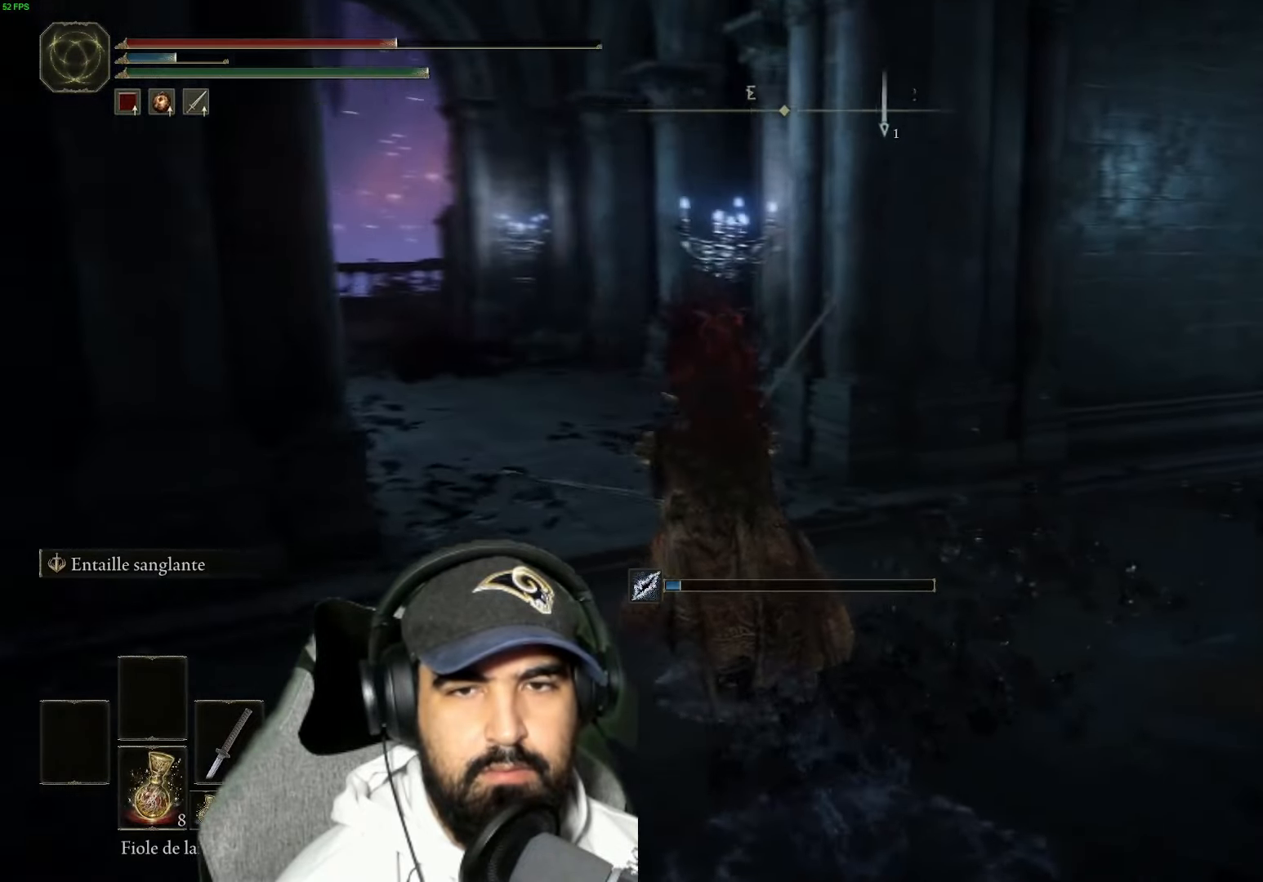
{"buttons": [], "left_stick": "up-left", "right_stick": "right", "events": []}